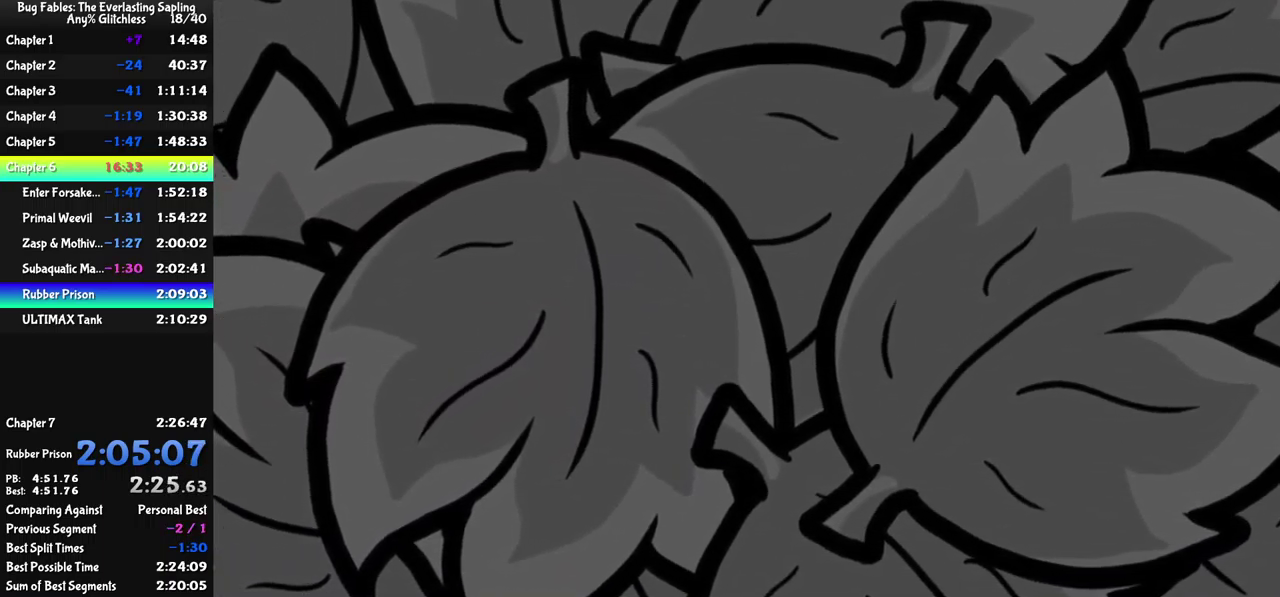
Gameplay with a controller (Xbox layout); each line is a JSON object with the inputs held at the frame after it. "events" lists button and stick changes between this image and that frame as [ms after this image, input, new state], when the widget could be followed in between. Not read: L1 L2 L3 R1 R2 R3 keyboard_mouse.
{"buttons": [], "left_stick": "center", "events": []}
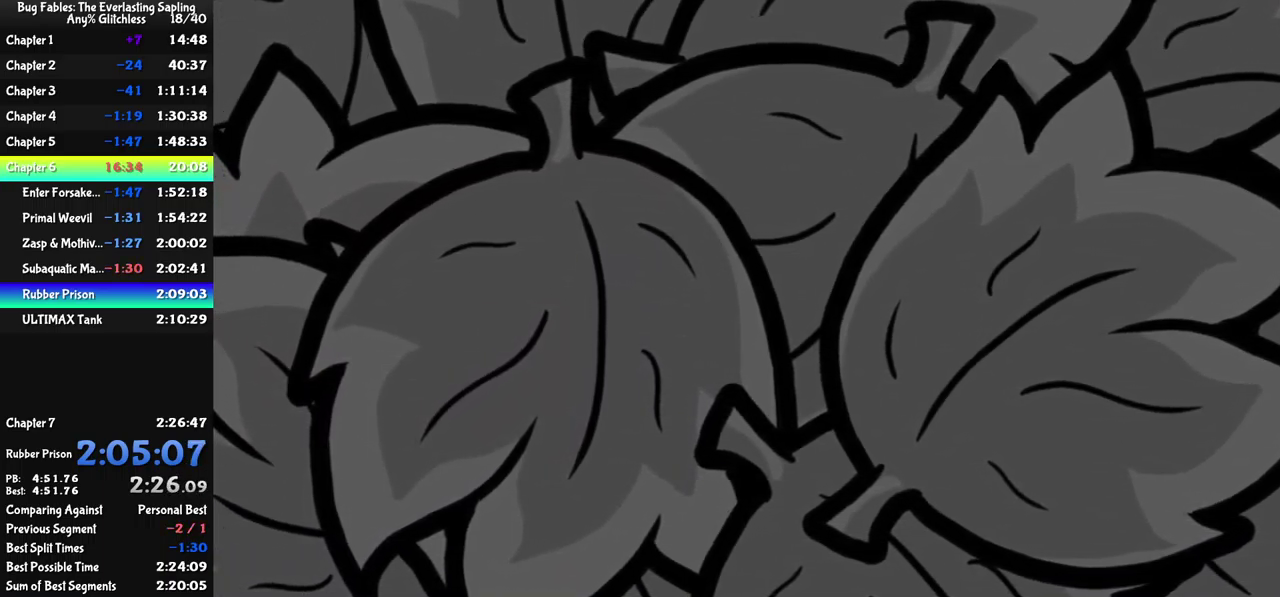
{"buttons": [], "left_stick": "center", "events": []}
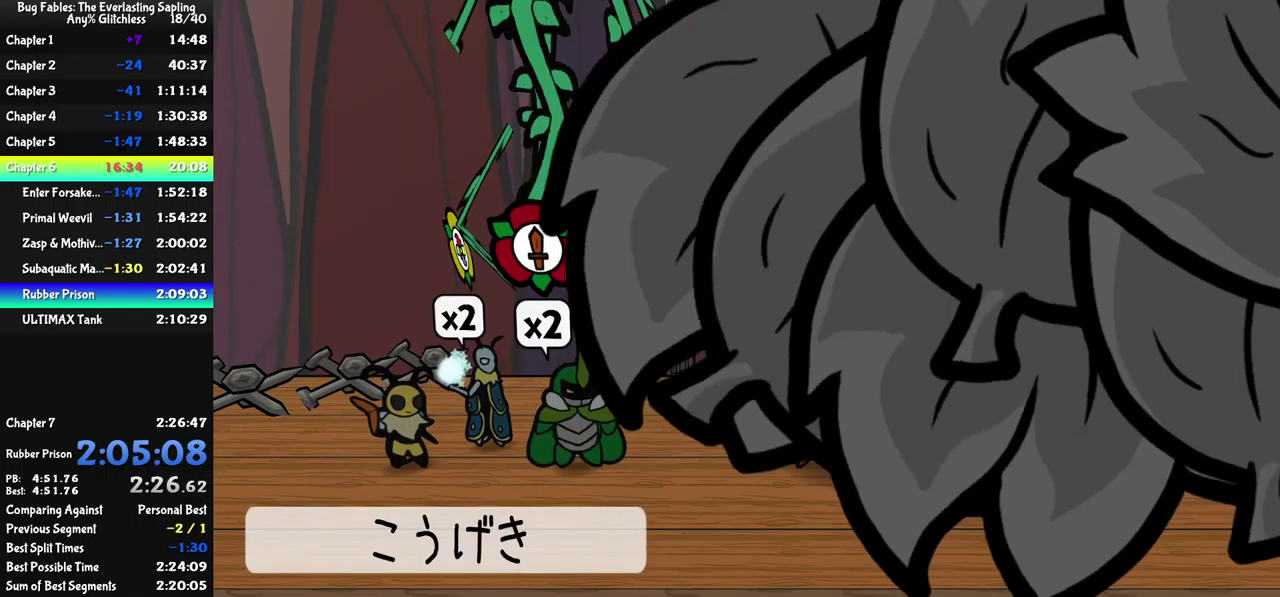
{"buttons": ["DPAD_LEFT"], "left_stick": "center", "events": [[267, "B", "down"], [317, "B", "up"], [367, "DPAD_LEFT", "down"], [434, "DPAD_LEFT", "up"], [500, "DPAD_LEFT", "down"]]}
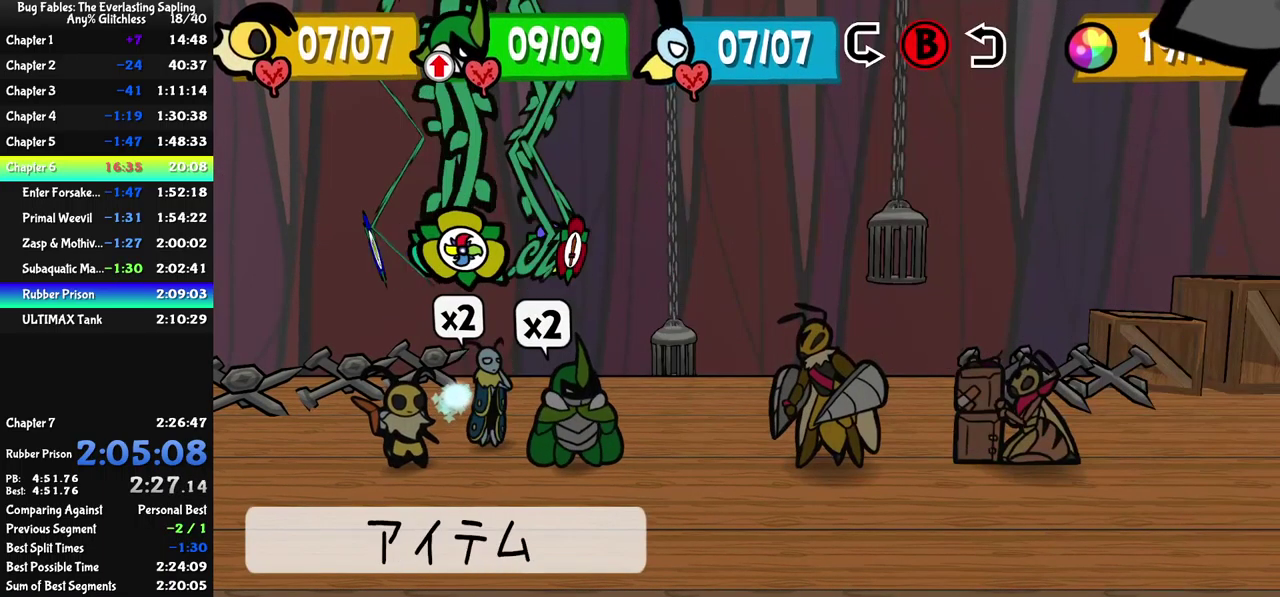
{"buttons": ["DPAD_LEFT"], "left_stick": "center", "events": [[67, "DPAD_LEFT", "up"], [500, "DPAD_LEFT", "down"]]}
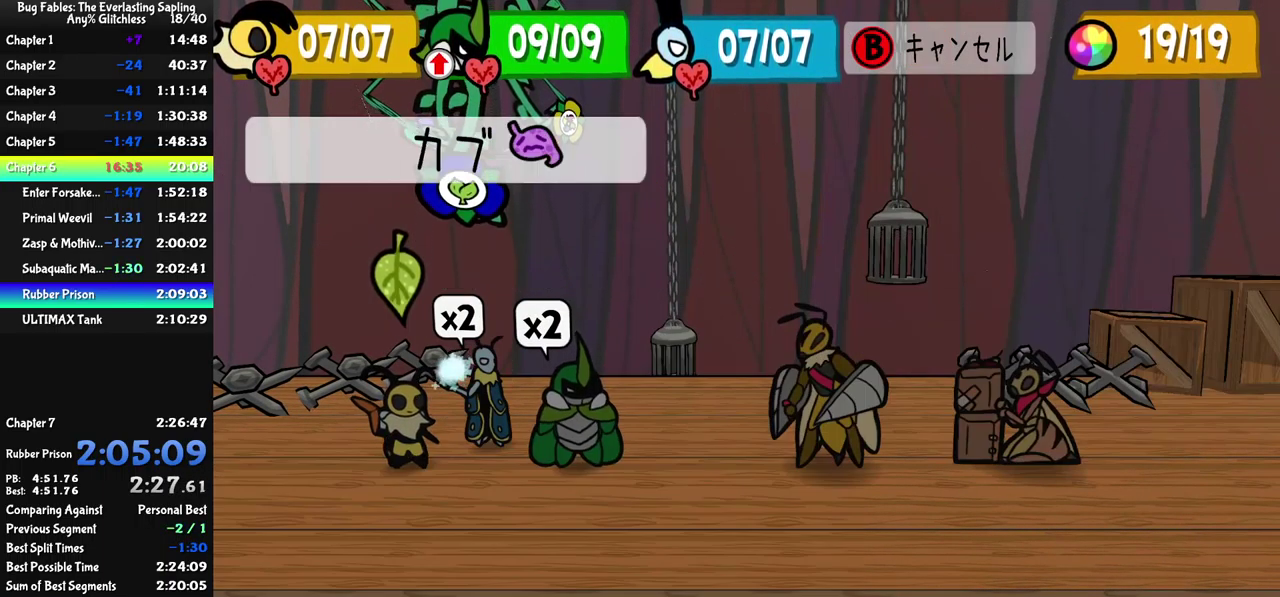
{"buttons": [], "left_stick": "center", "events": [[84, "DPAD_LEFT", "up"], [150, "A", "down"], [200, "A", "up"]]}
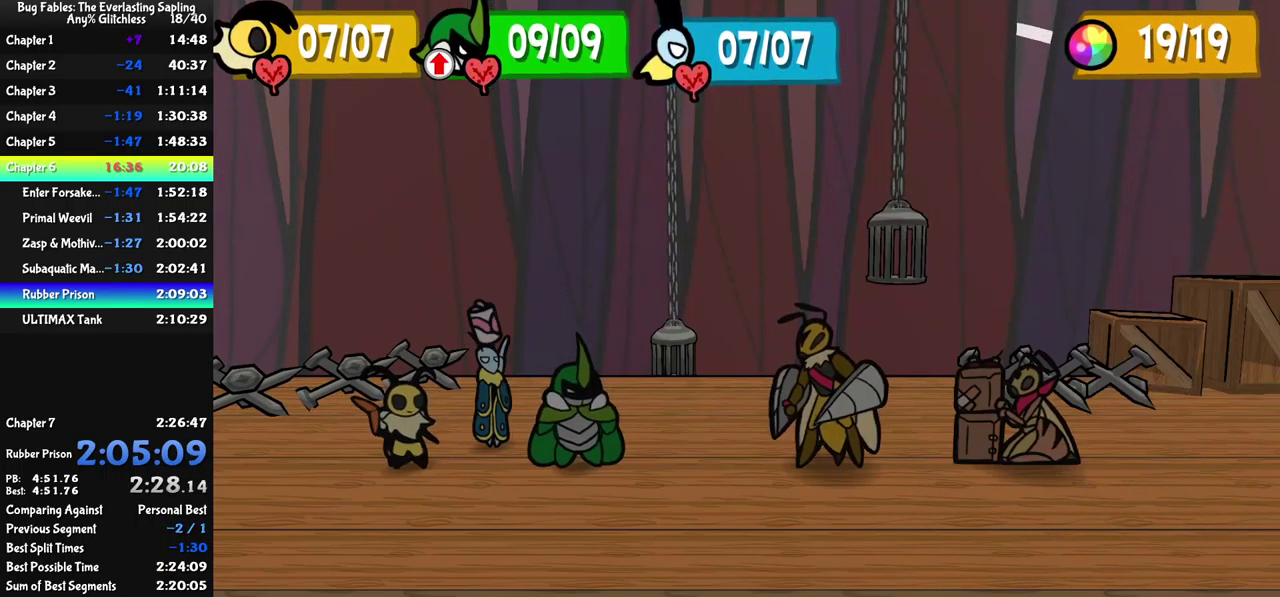
{"buttons": [], "left_stick": "center", "events": []}
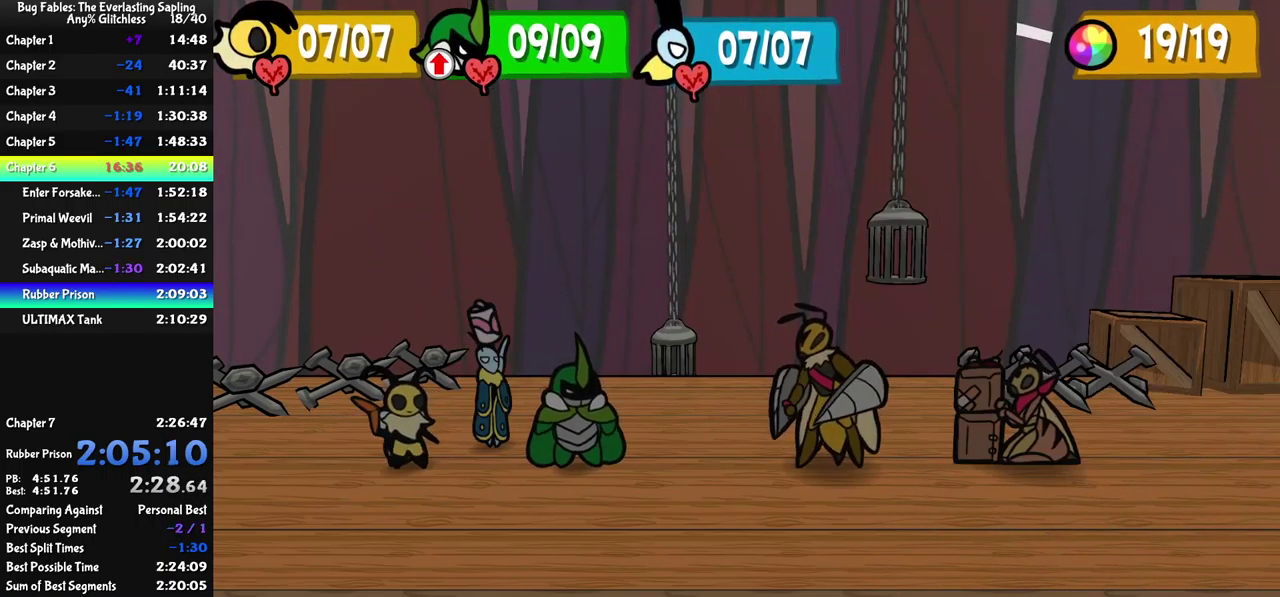
{"buttons": [], "left_stick": "center", "events": []}
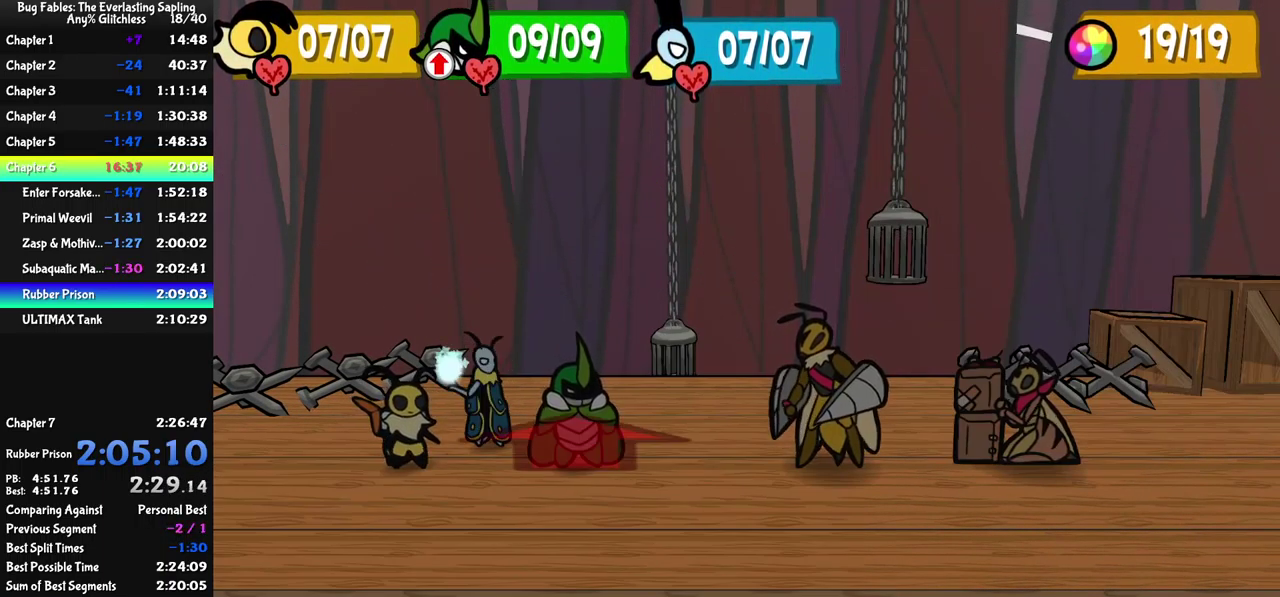
{"buttons": [], "left_stick": "center", "events": []}
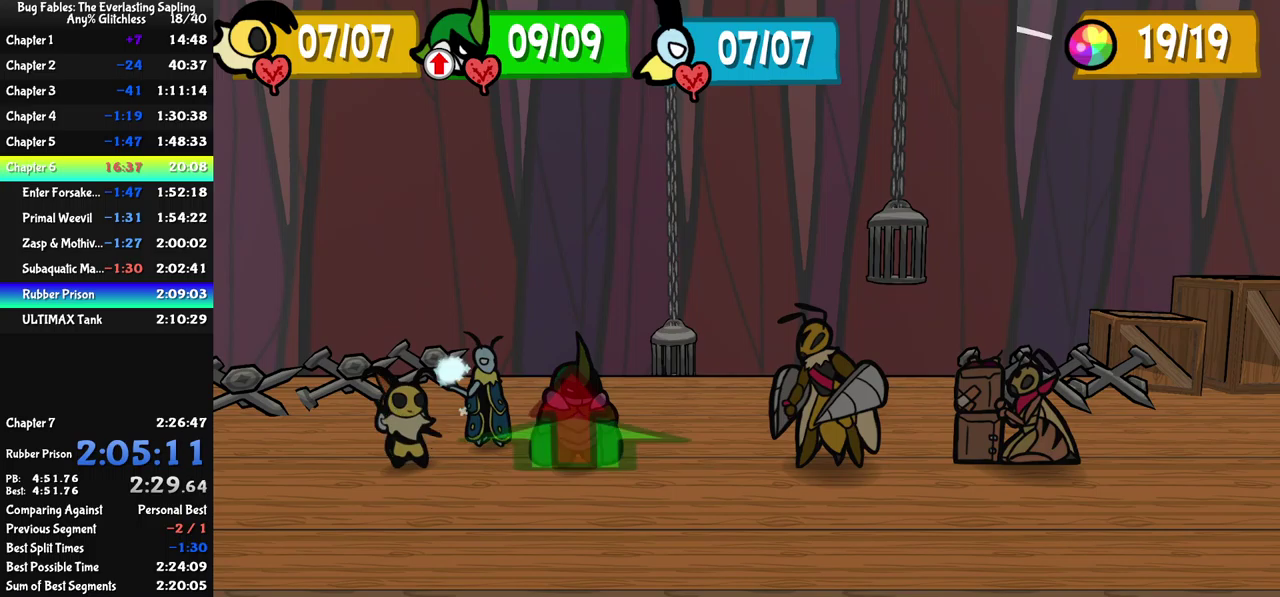
{"buttons": [], "left_stick": "center", "events": []}
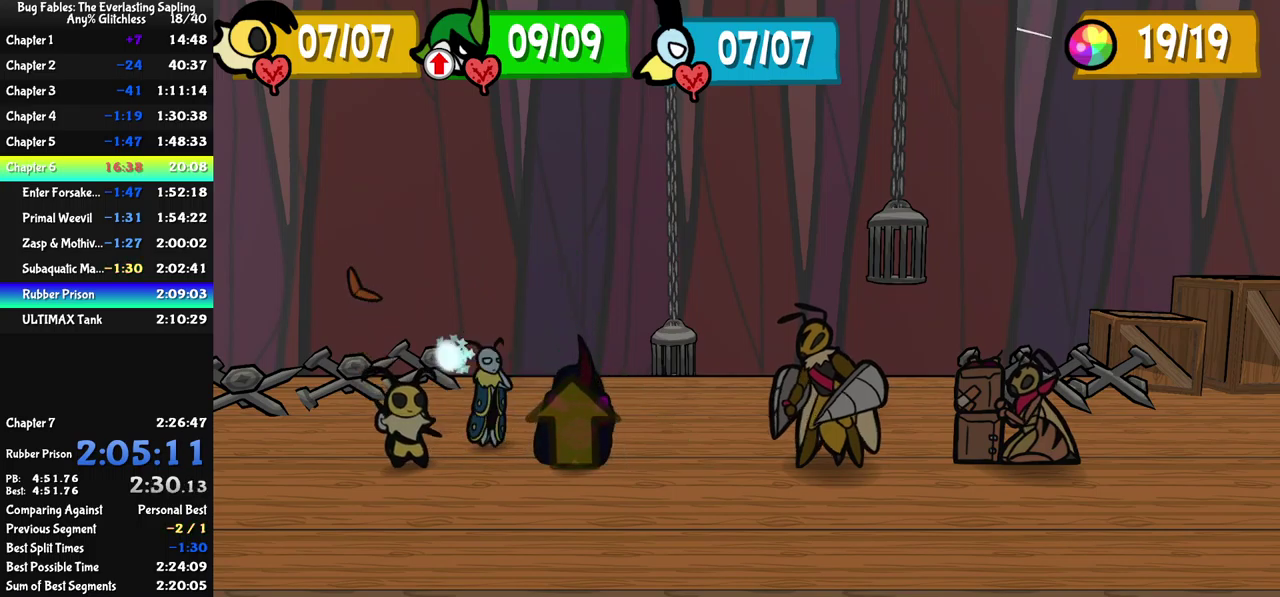
{"buttons": [], "left_stick": "center", "events": []}
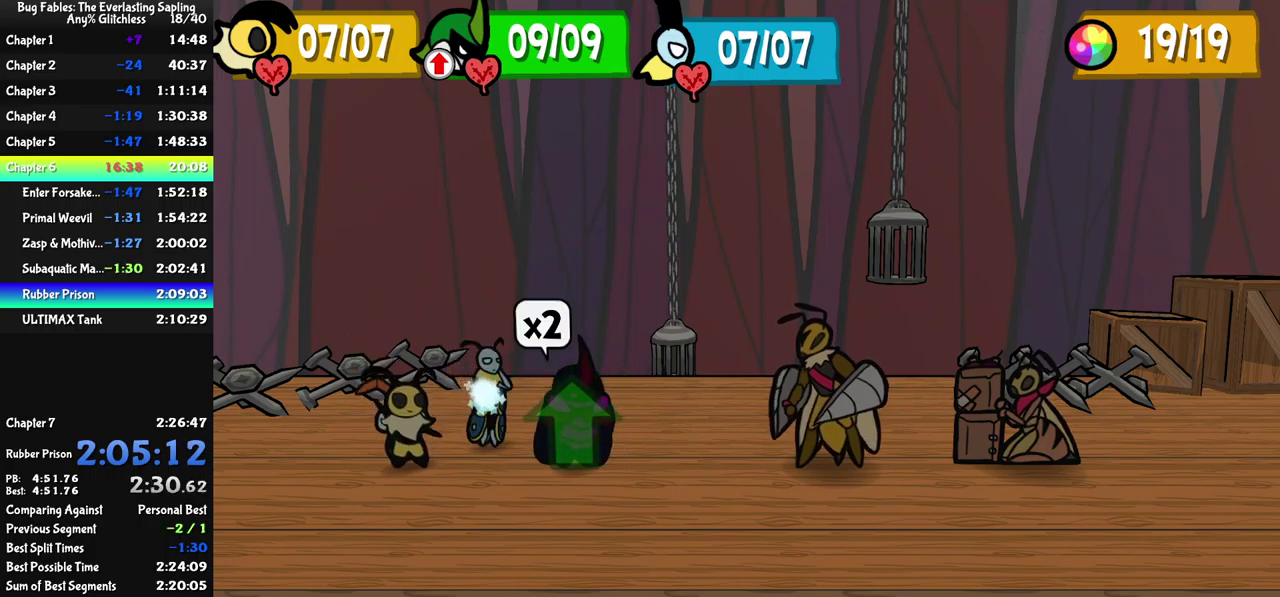
{"buttons": ["DPAD_DOWN"], "left_stick": "center", "events": [[166, "DPAD_RIGHT", "down"], [266, "DPAD_RIGHT", "up"], [283, "A", "down"], [333, "A", "up"], [483, "DPAD_DOWN", "down"]]}
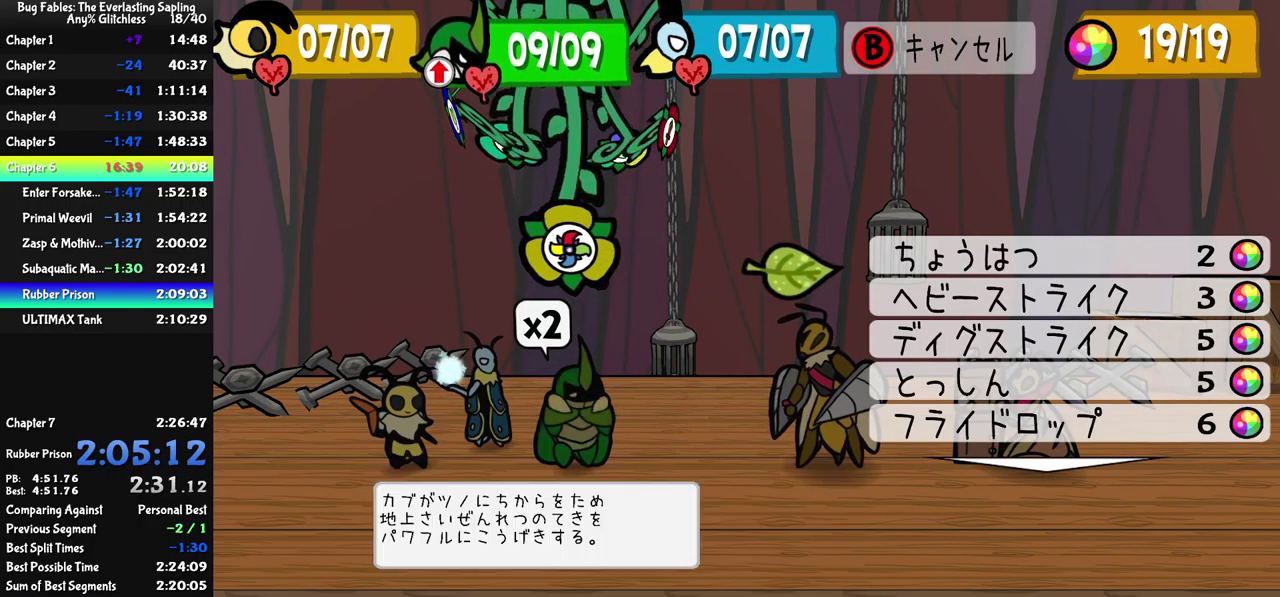
{"buttons": ["A"], "left_stick": "center", "events": [[66, "DPAD_DOWN", "up"], [116, "DPAD_DOWN", "down"], [183, "DPAD_DOWN", "up"], [233, "DPAD_DOWN", "down"], [300, "DPAD_DOWN", "up"], [466, "A", "down"]]}
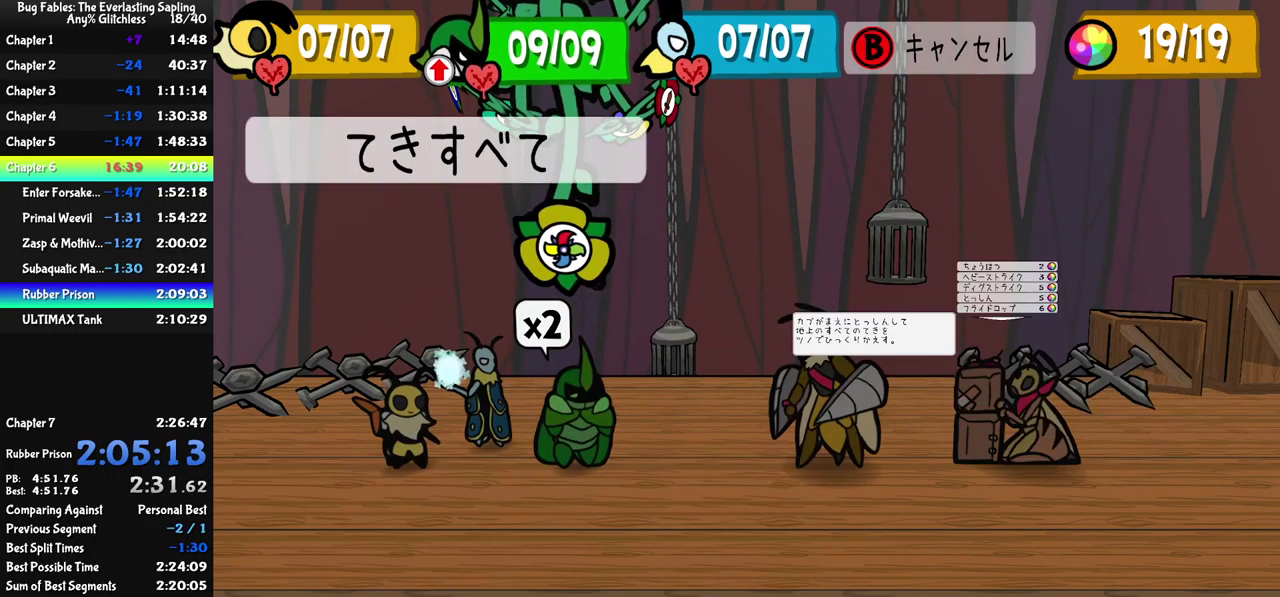
{"buttons": [], "left_stick": "center", "events": [[16, "A", "up"], [66, "A", "down"], [200, "A", "up"], [250, "A", "down"], [300, "A", "up"], [350, "A", "down"], [400, "A", "up"]]}
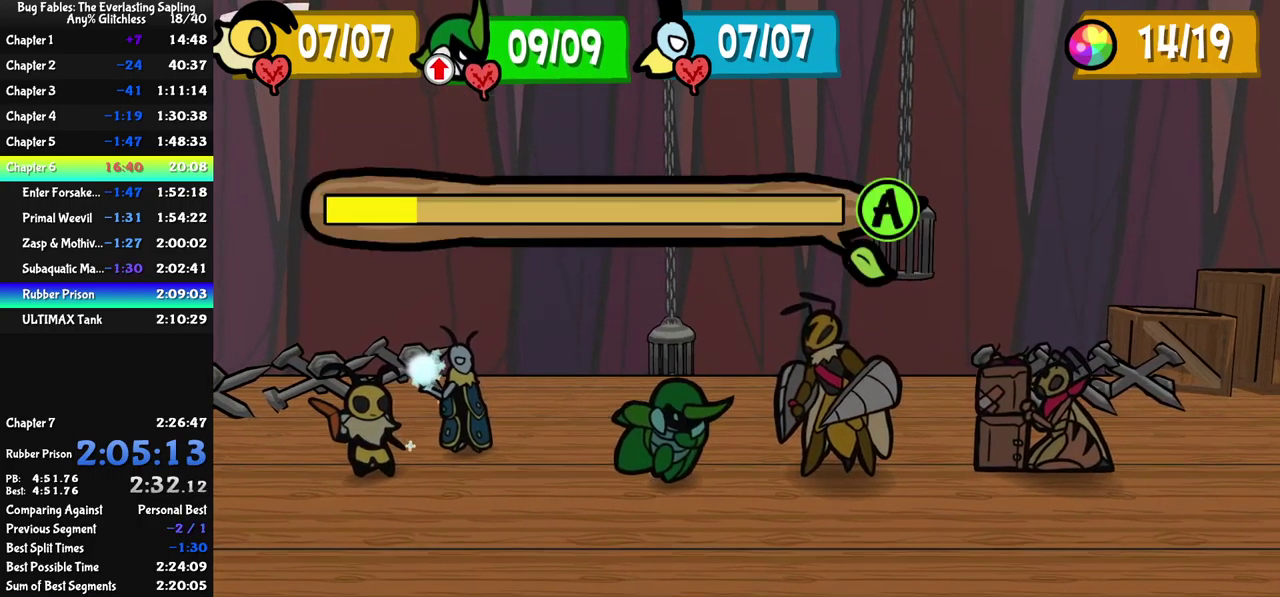
{"buttons": [], "left_stick": "center", "events": [[33, "A", "down"], [183, "A", "up"], [233, "A", "down"], [300, "A", "up"], [433, "A", "down"], [483, "A", "up"]]}
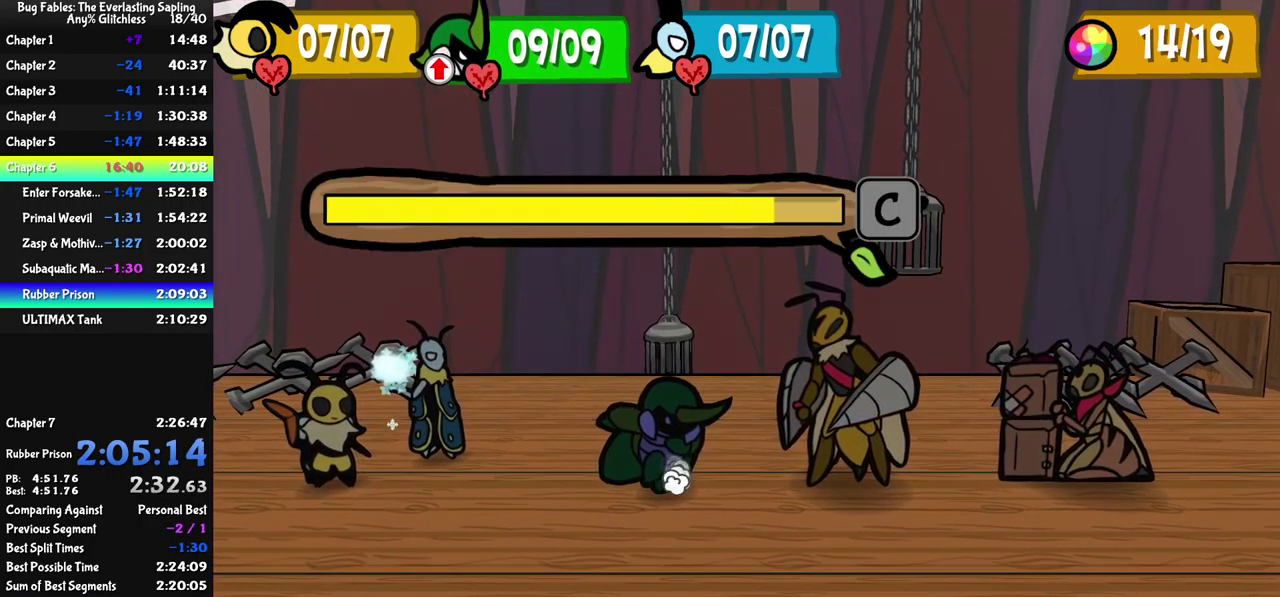
{"buttons": [], "left_stick": "center", "events": [[133, "A", "down"], [183, "A", "up"], [233, "A", "down"], [300, "A", "up"]]}
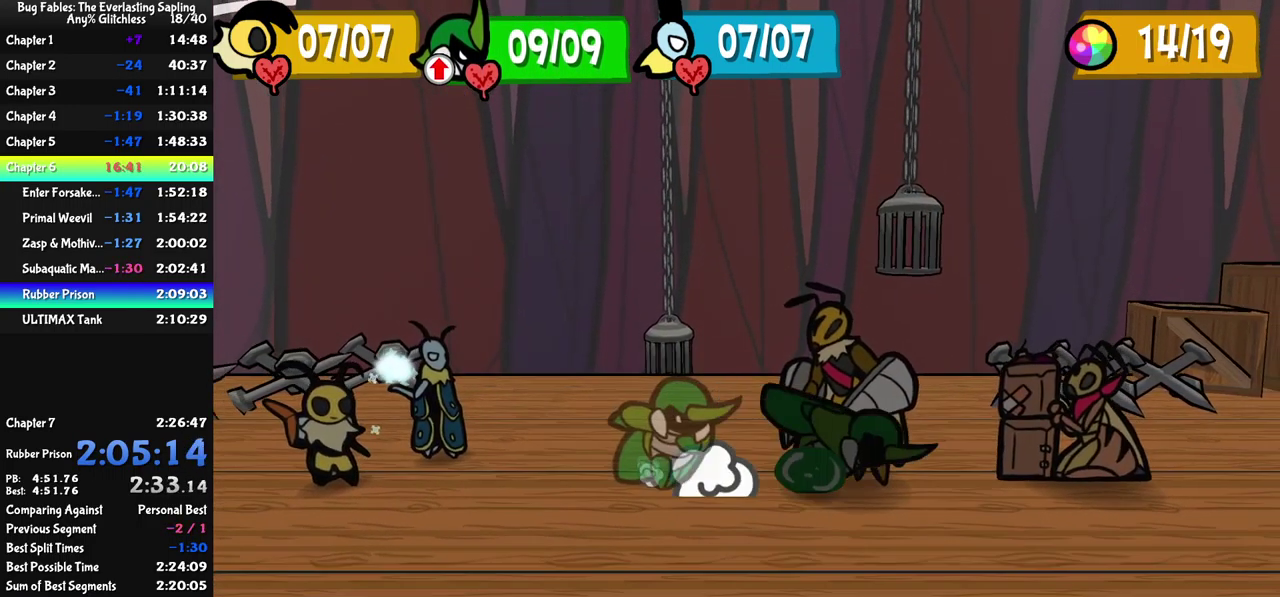
{"buttons": [], "left_stick": "center", "events": []}
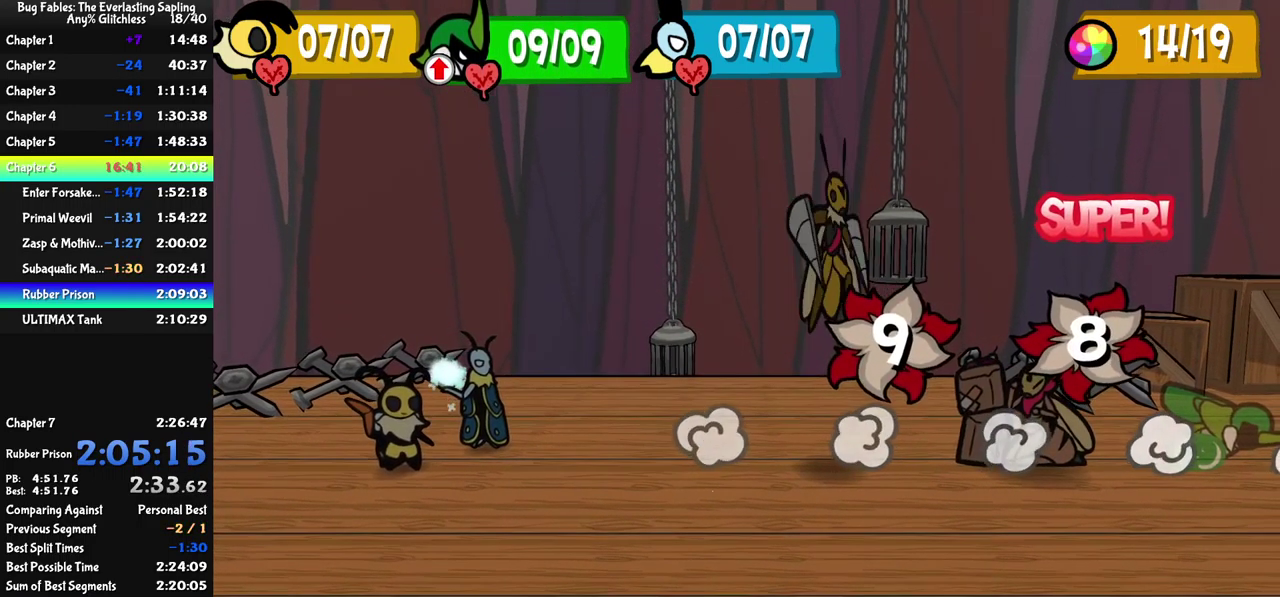
{"buttons": [], "left_stick": "center", "events": []}
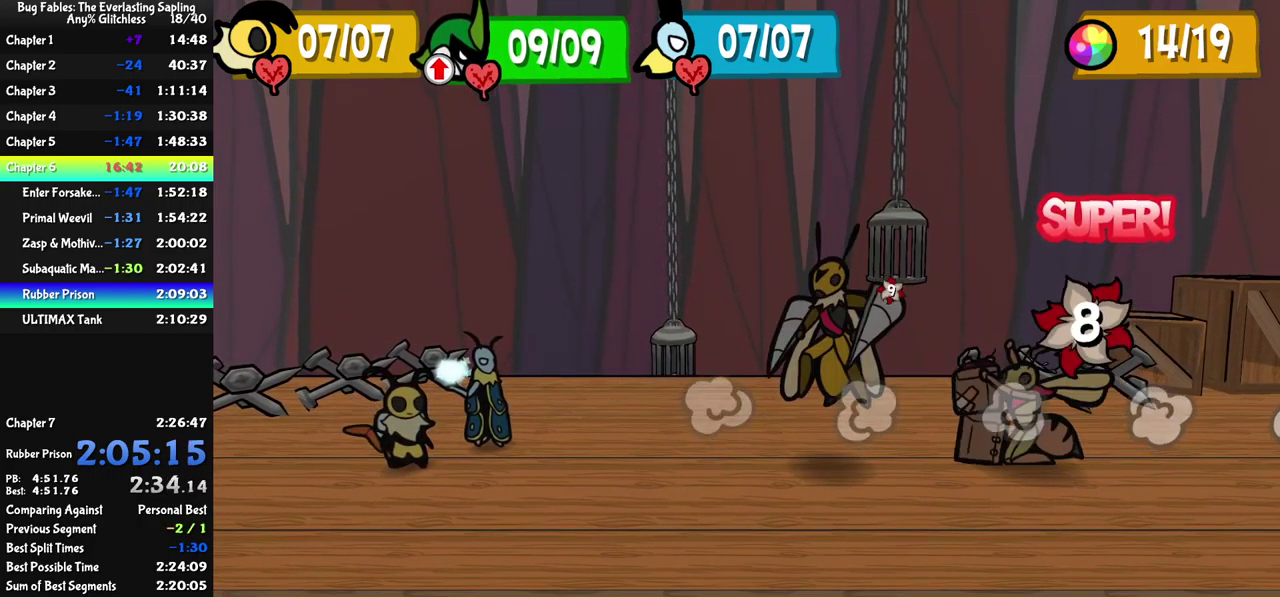
{"buttons": [], "left_stick": "center", "events": []}
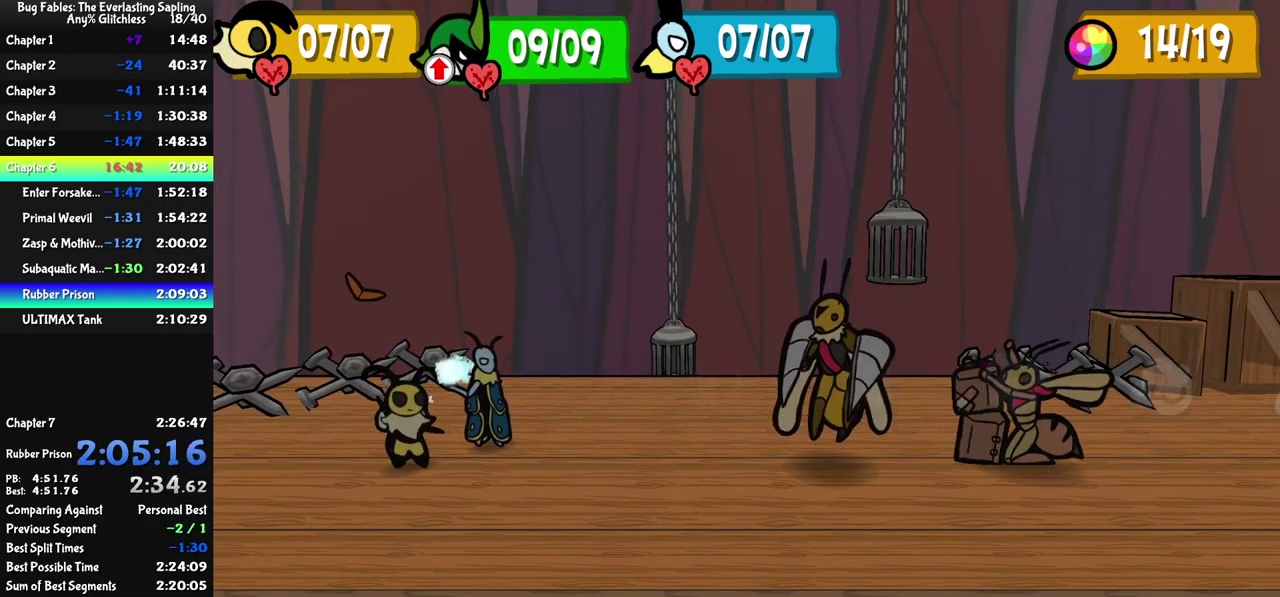
{"buttons": [], "left_stick": "center", "events": []}
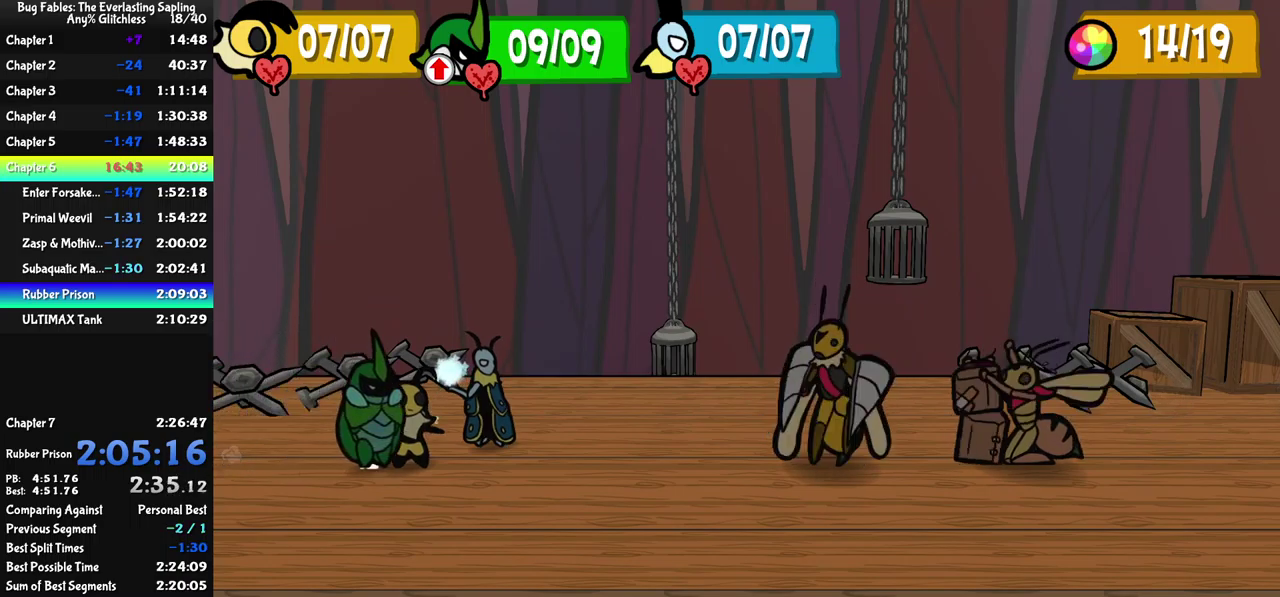
{"buttons": [], "left_stick": "center", "events": []}
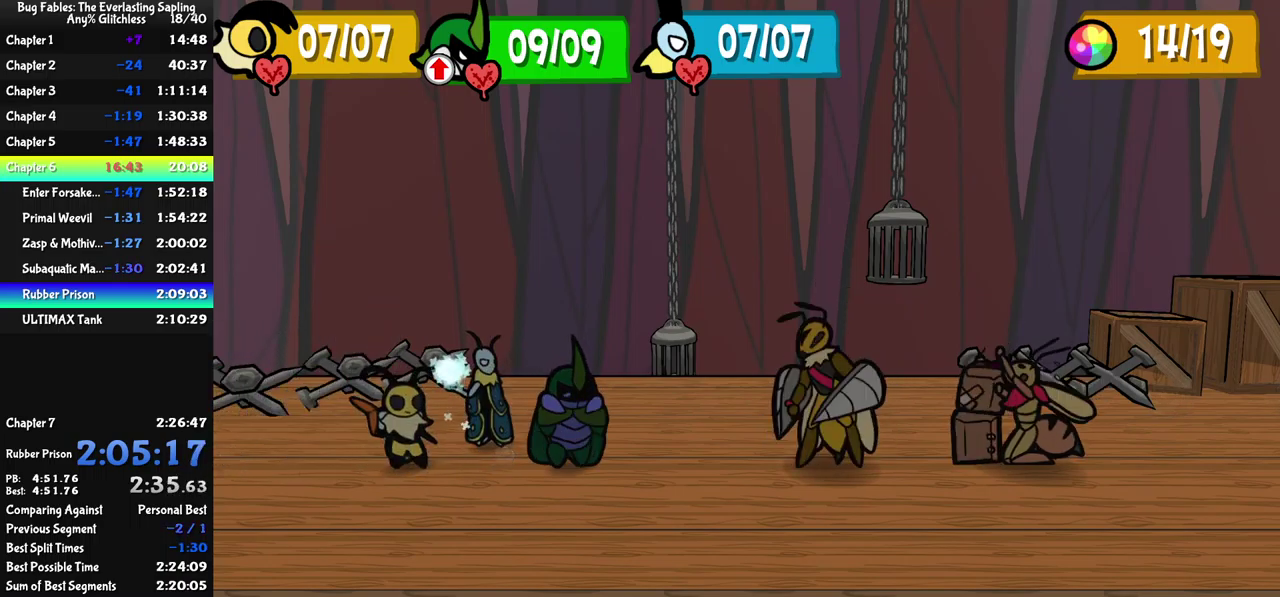
{"buttons": ["DPAD_RIGHT"], "left_stick": "center", "events": [[483, "DPAD_RIGHT", "down"]]}
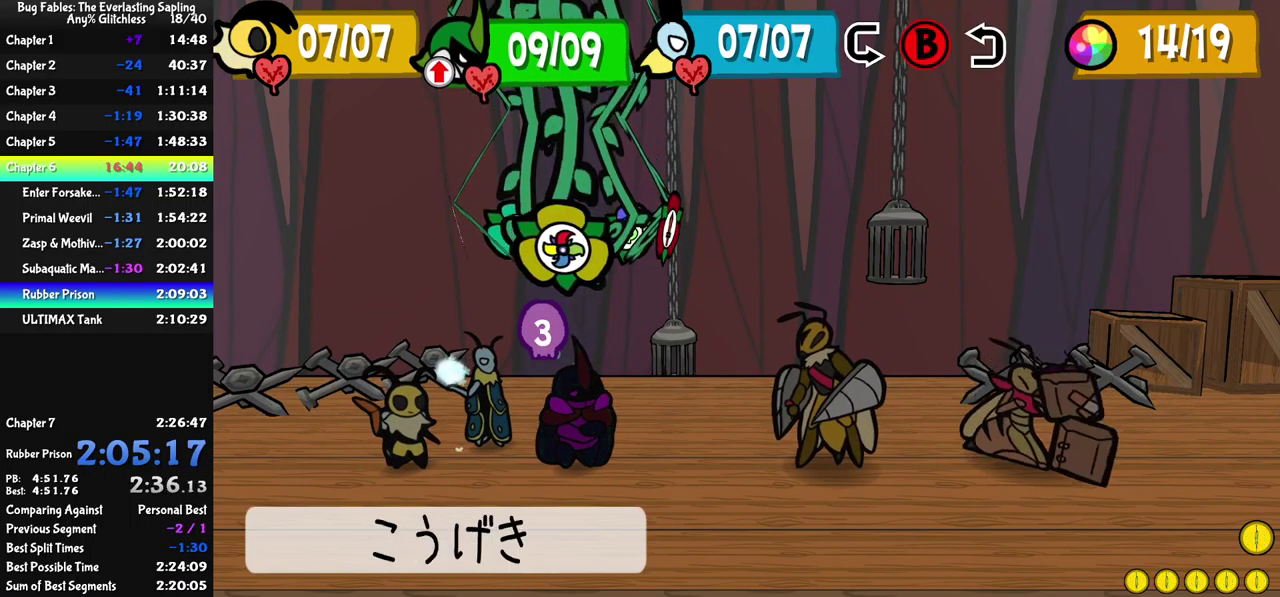
{"buttons": ["DPAD_DOWN"], "left_stick": "center", "events": [[67, "DPAD_RIGHT", "up"], [150, "A", "down"], [217, "A", "up"], [267, "A", "down"], [300, "DPAD_DOWN", "down"], [317, "A", "up"]]}
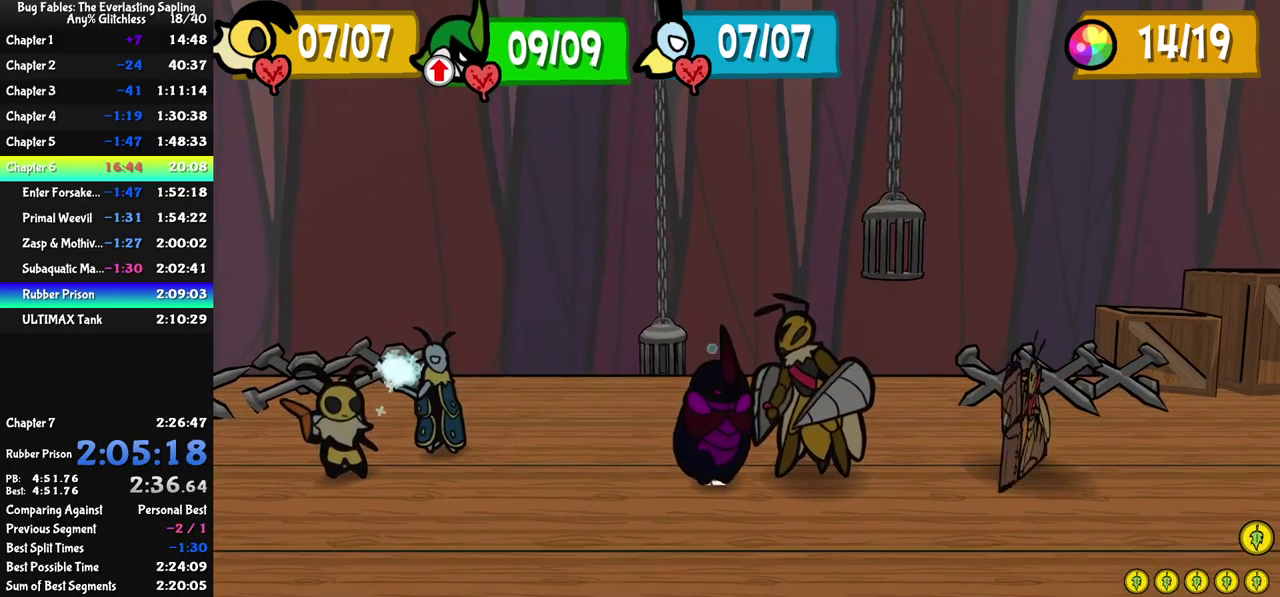
{"buttons": ["DPAD_DOWN"], "left_stick": "center", "events": []}
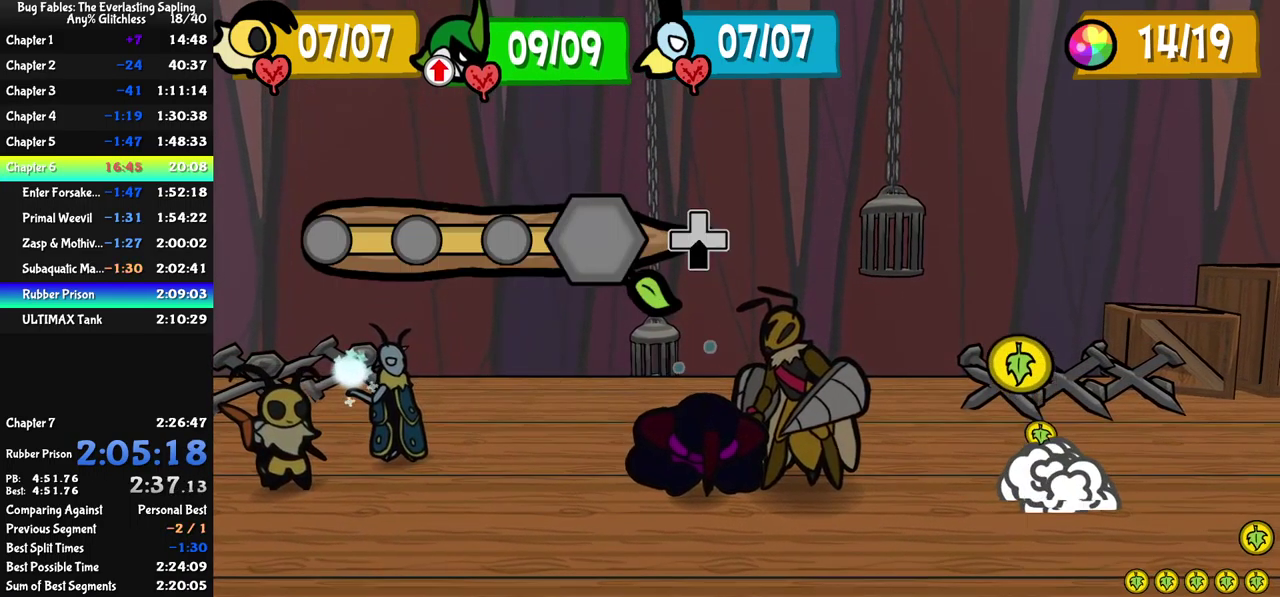
{"buttons": ["DPAD_DOWN"], "left_stick": "center", "events": []}
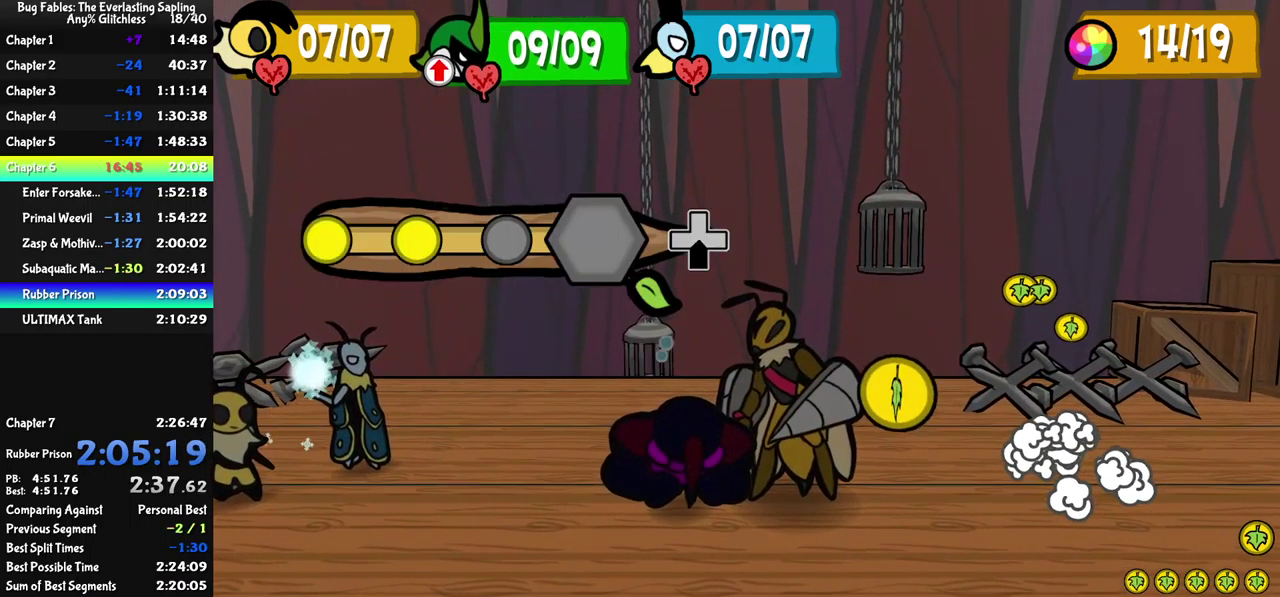
{"buttons": ["DPAD_DOWN"], "left_stick": "center", "events": []}
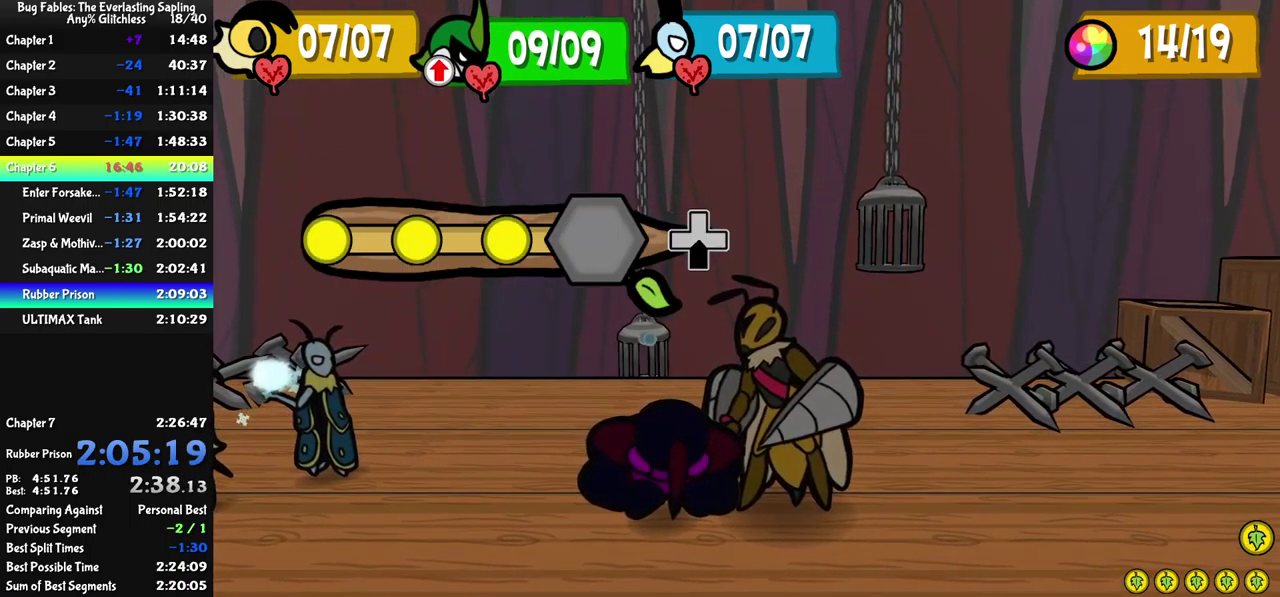
{"buttons": ["B"], "left_stick": "center", "events": [[133, "DPAD_DOWN", "up"], [500, "B", "down"]]}
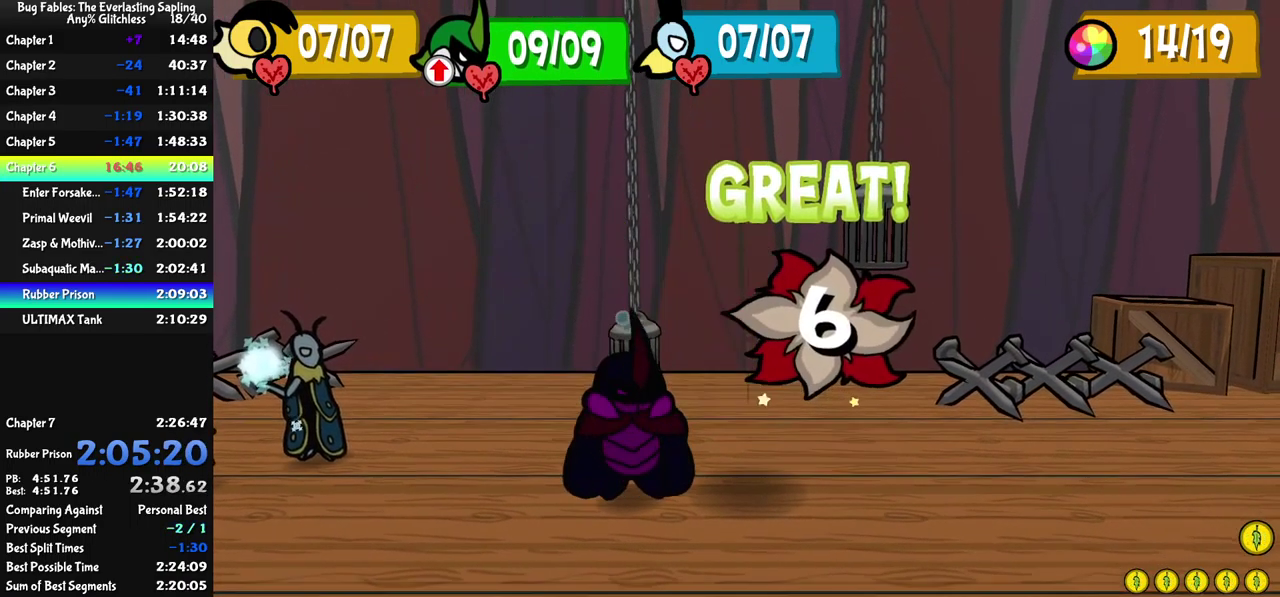
{"buttons": ["B"], "left_stick": "center", "events": []}
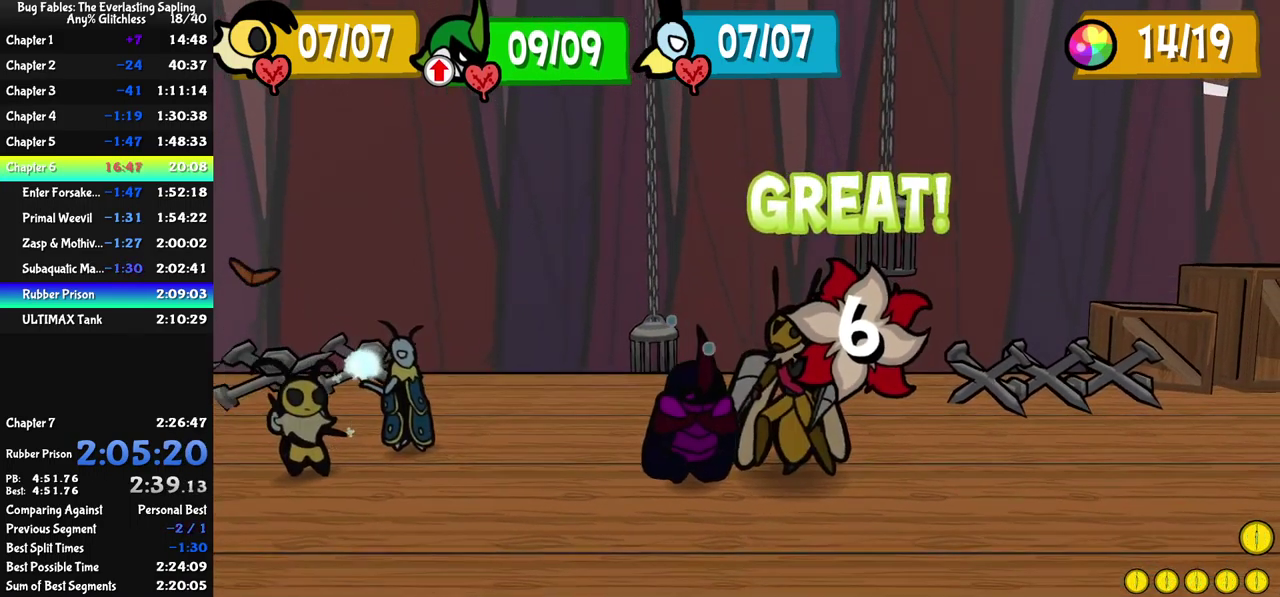
{"buttons": ["B"], "left_stick": "center", "events": []}
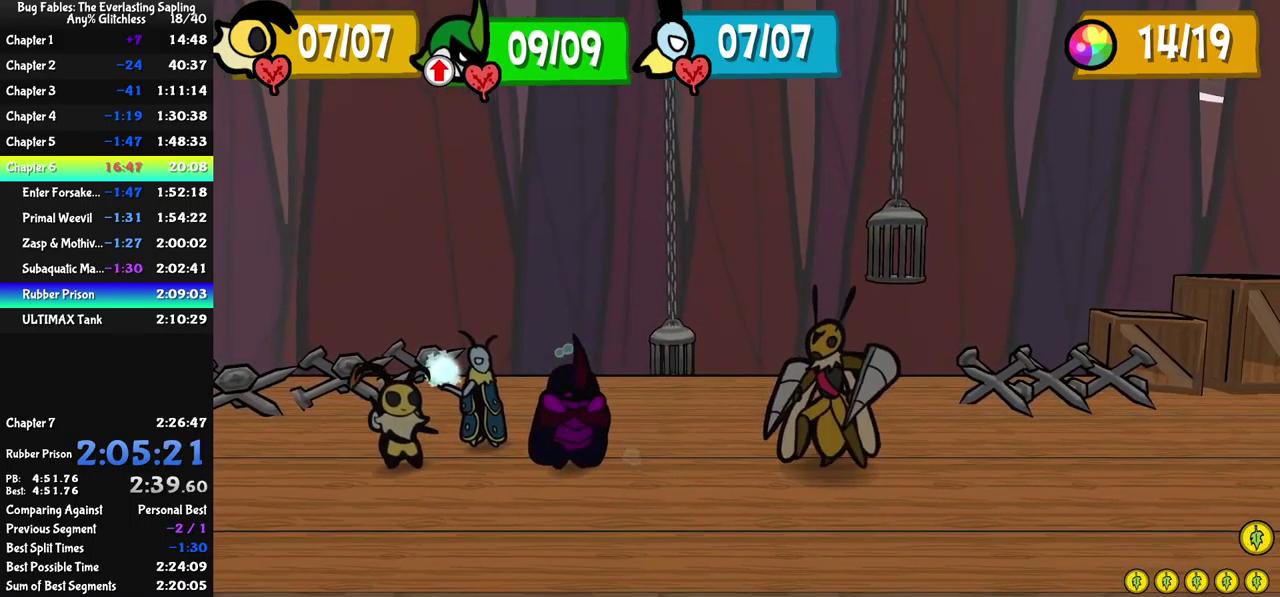
{"buttons": ["B"], "left_stick": "center", "events": []}
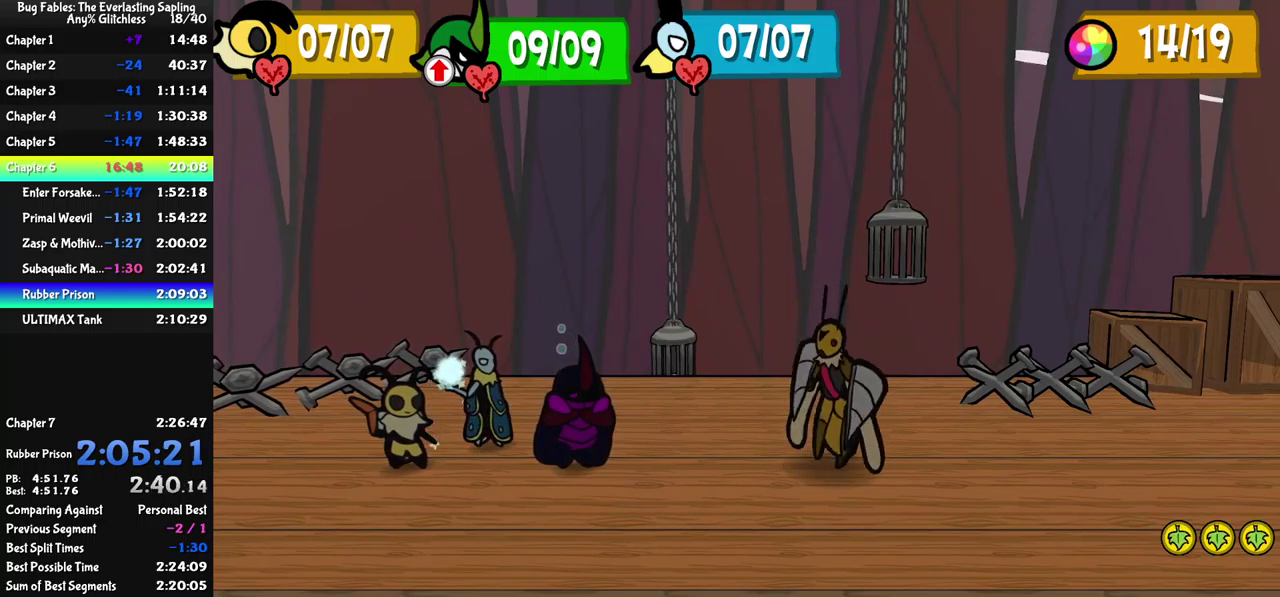
{"buttons": [], "left_stick": "center", "events": [[84, "B", "up"], [167, "A", "down"], [284, "A", "up"], [334, "A", "down"], [450, "A", "up"]]}
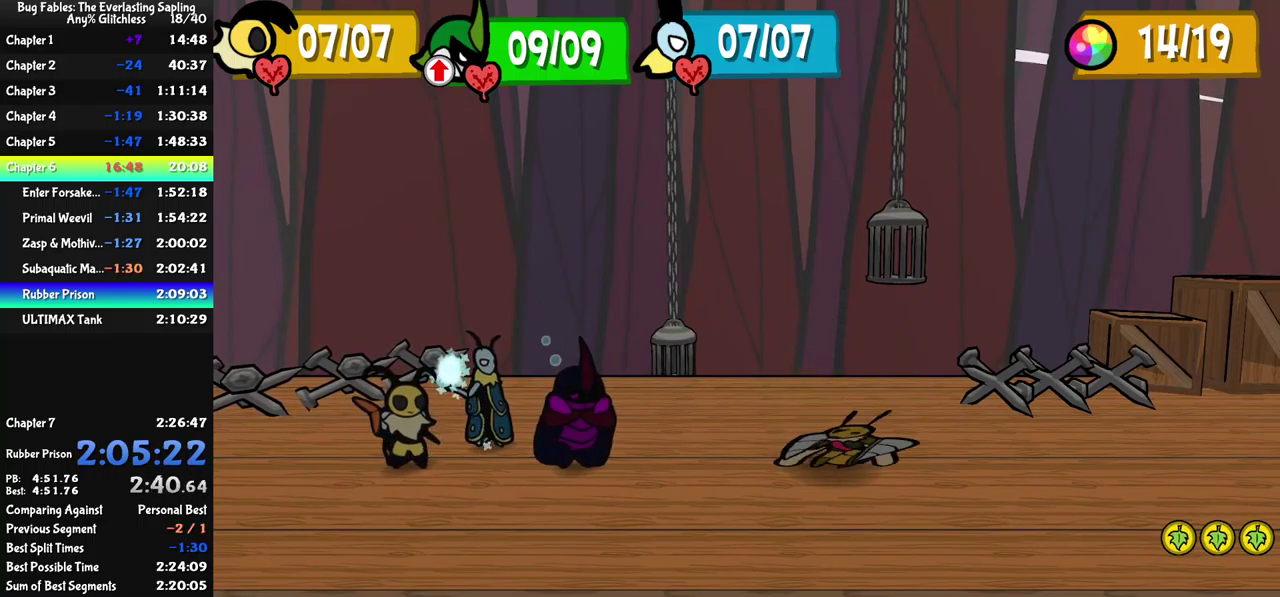
{"buttons": [], "left_stick": "center", "events": [[17, "A", "down"], [150, "A", "up"], [217, "A", "down"], [267, "A", "up"], [317, "A", "down"], [367, "A", "up"]]}